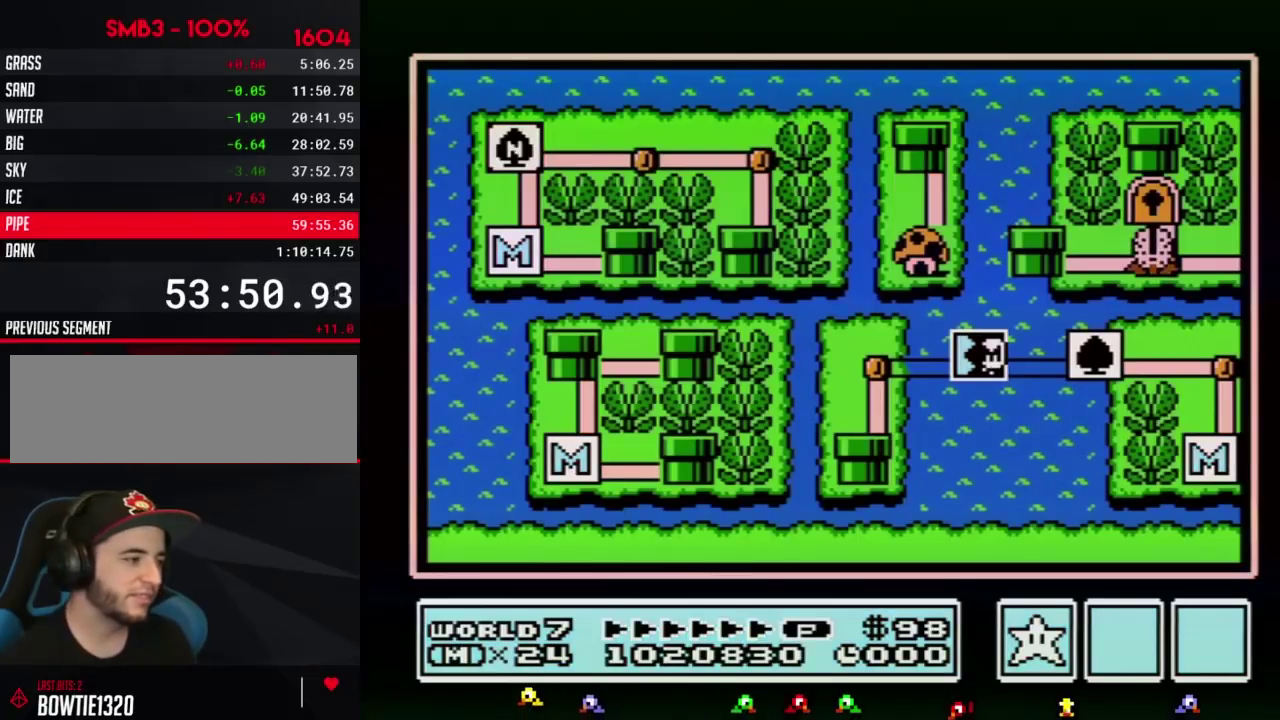
Gameplay with a controller (Nintendo layout); each line is a JSON object with the inputs held at the frame after it. "events" lists button and stick changes between this image and that frame as [ms after this image, input, new state], when the widget could be followed in between. Not read: L3 R3.
{"buttons": ["DPAD_LEFT"], "events": [[217, "DPAD_LEFT", "down"]]}
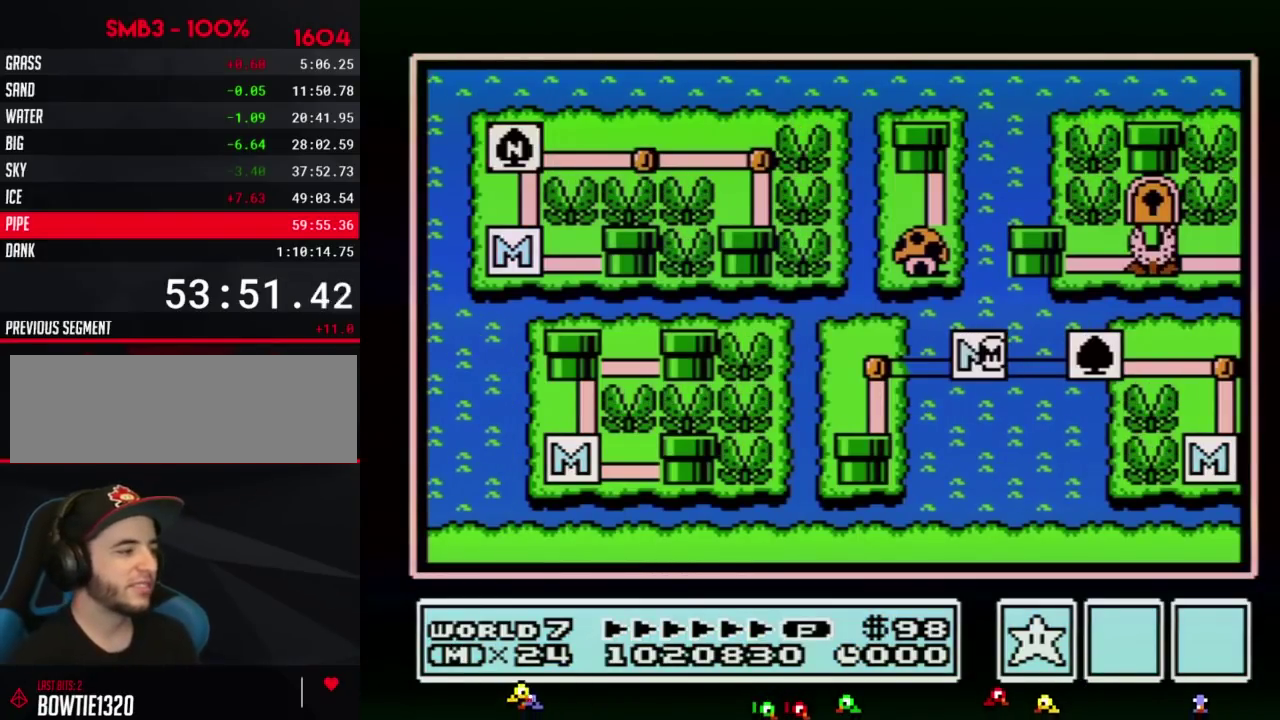
{"buttons": ["DPAD_LEFT"], "events": []}
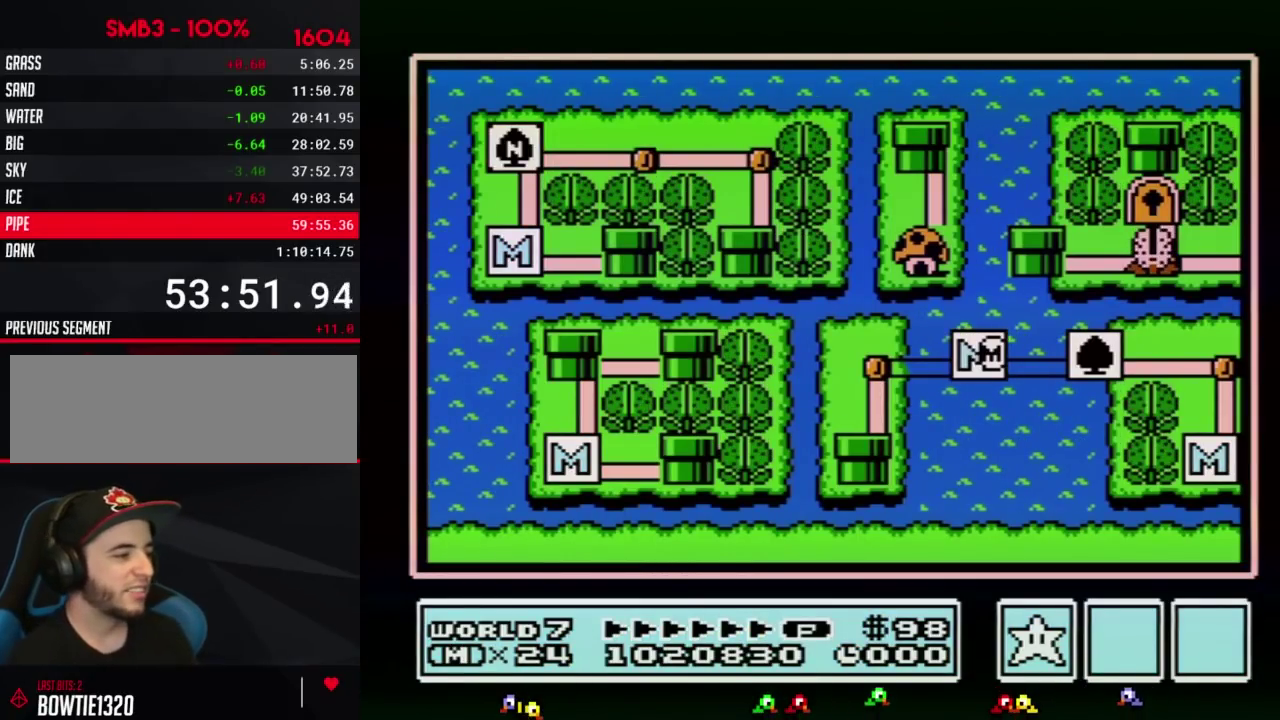
{"buttons": ["DPAD_DOWN"], "events": [[417, "DPAD_LEFT", "up"], [483, "DPAD_DOWN", "down"]]}
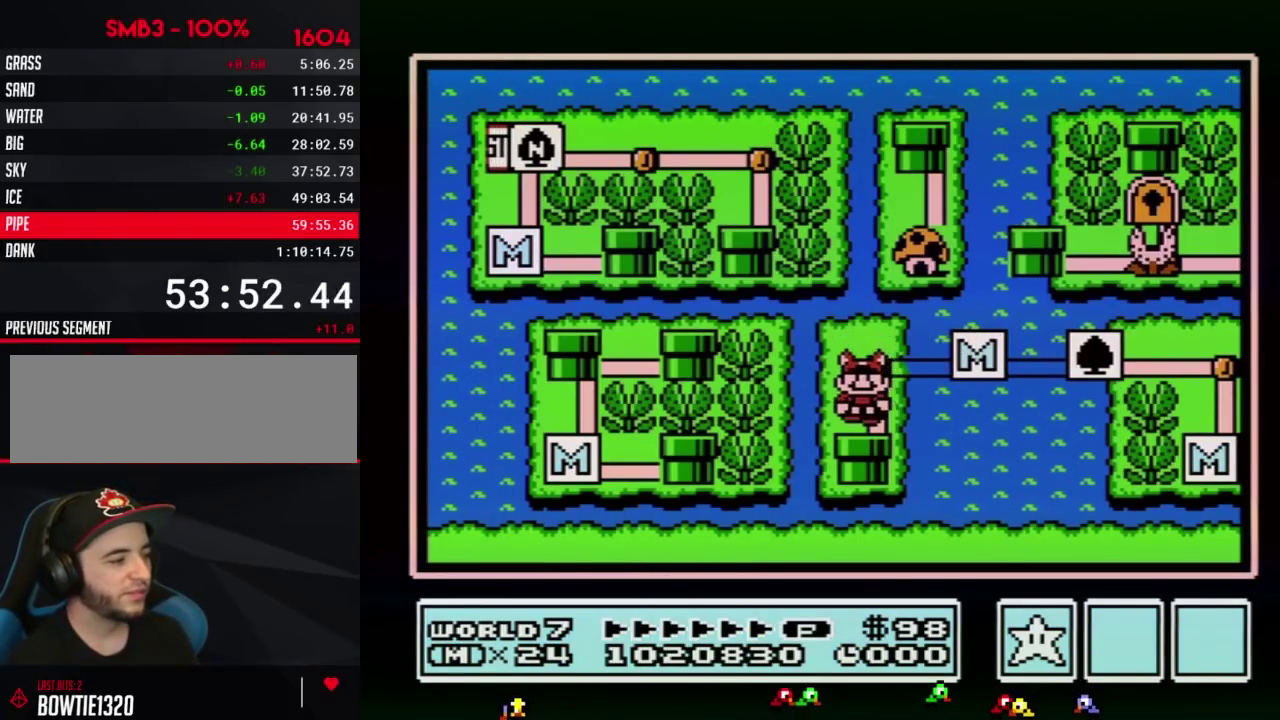
{"buttons": ["DPAD_DOWN"], "events": []}
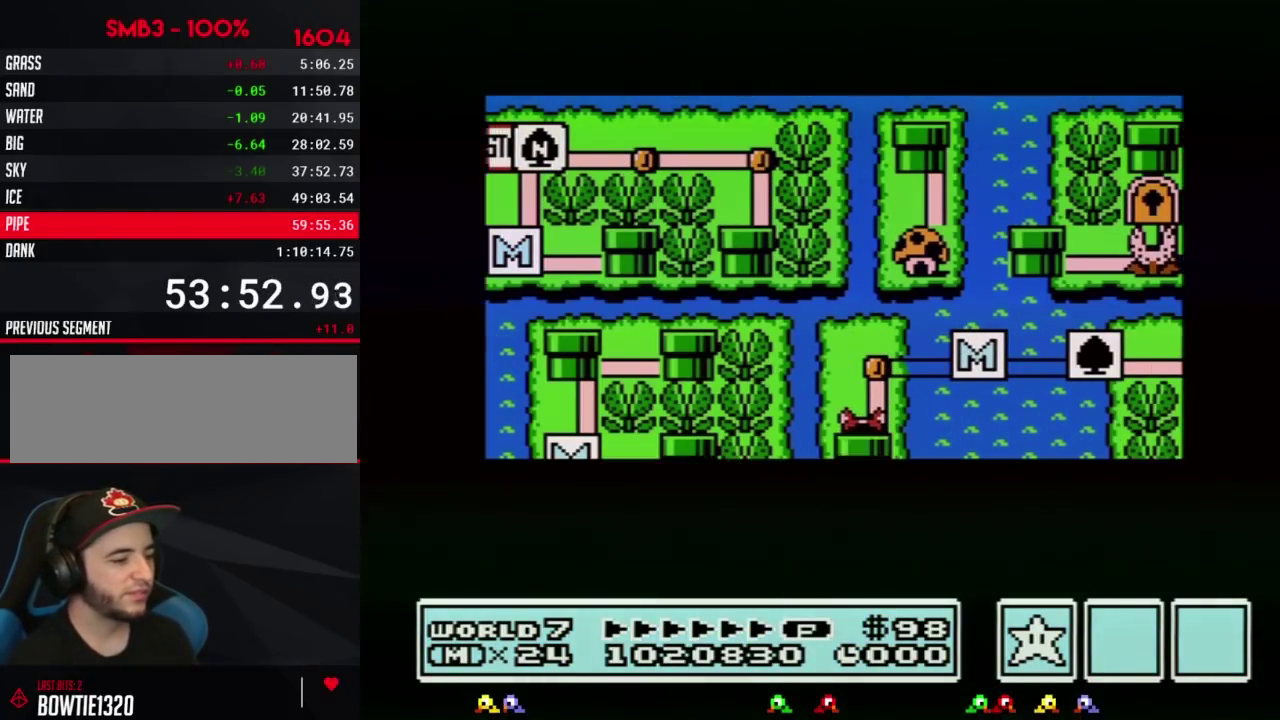
{"buttons": ["DPAD_DOWN"], "events": []}
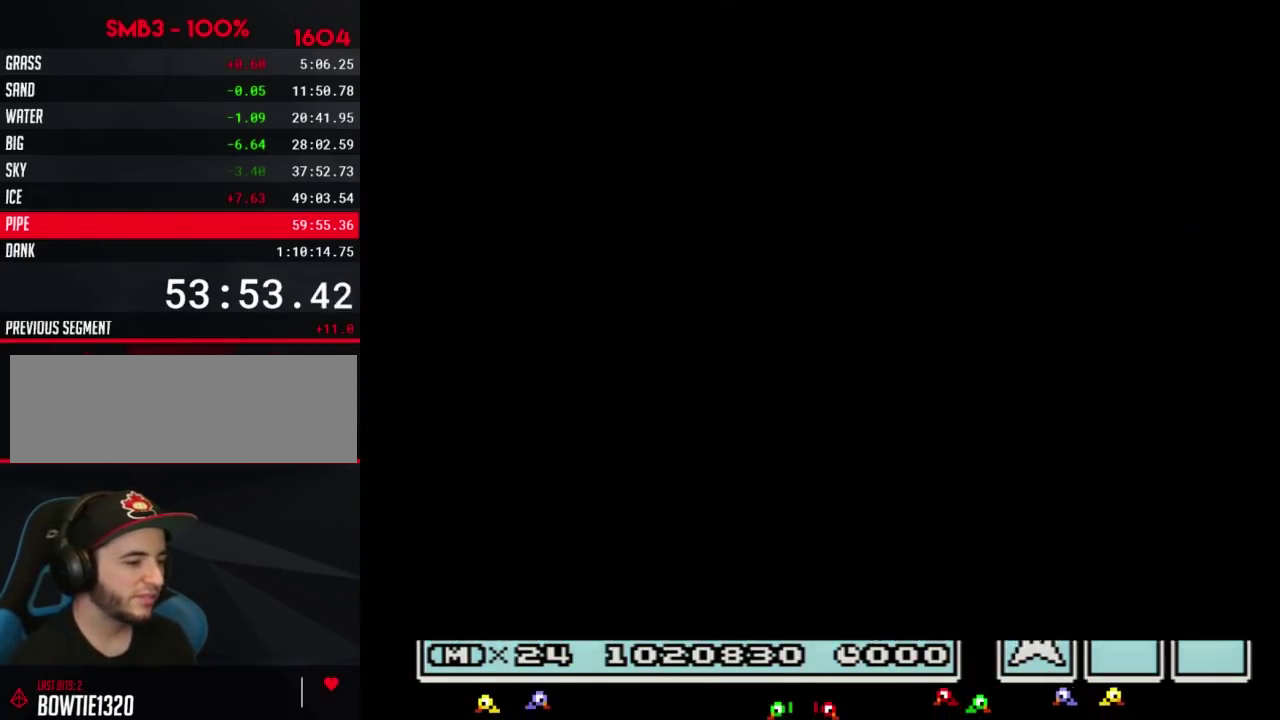
{"buttons": ["B", "DPAD_RIGHT"], "events": [[267, "DPAD_DOWN", "up"], [333, "B", "down"], [333, "DPAD_RIGHT", "down"]]}
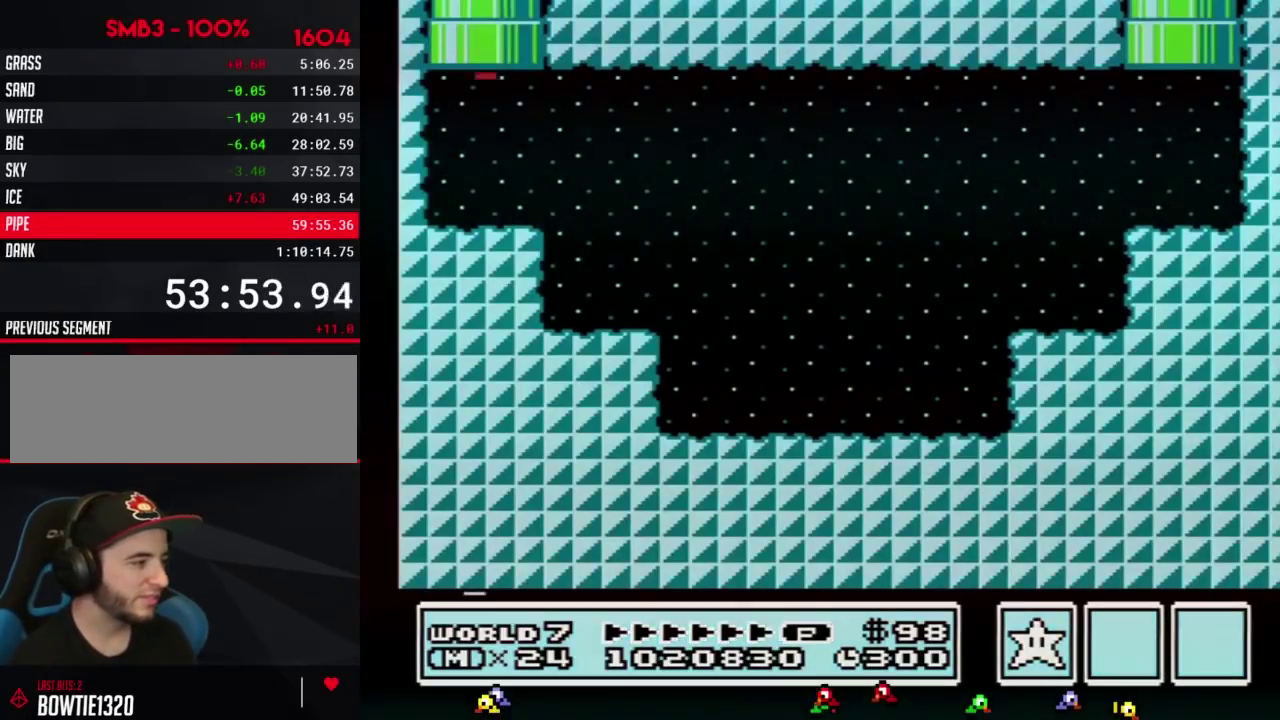
{"buttons": ["B", "DPAD_RIGHT"], "events": []}
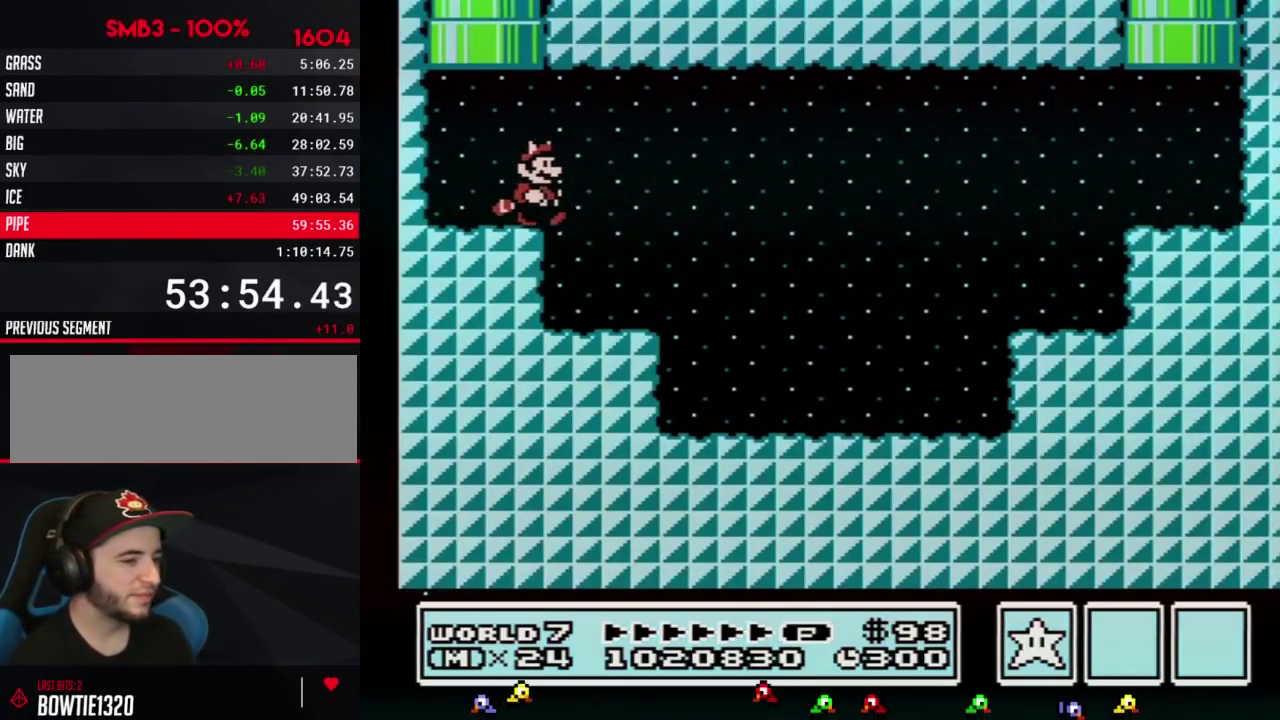
{"buttons": ["B", "DPAD_RIGHT"], "events": []}
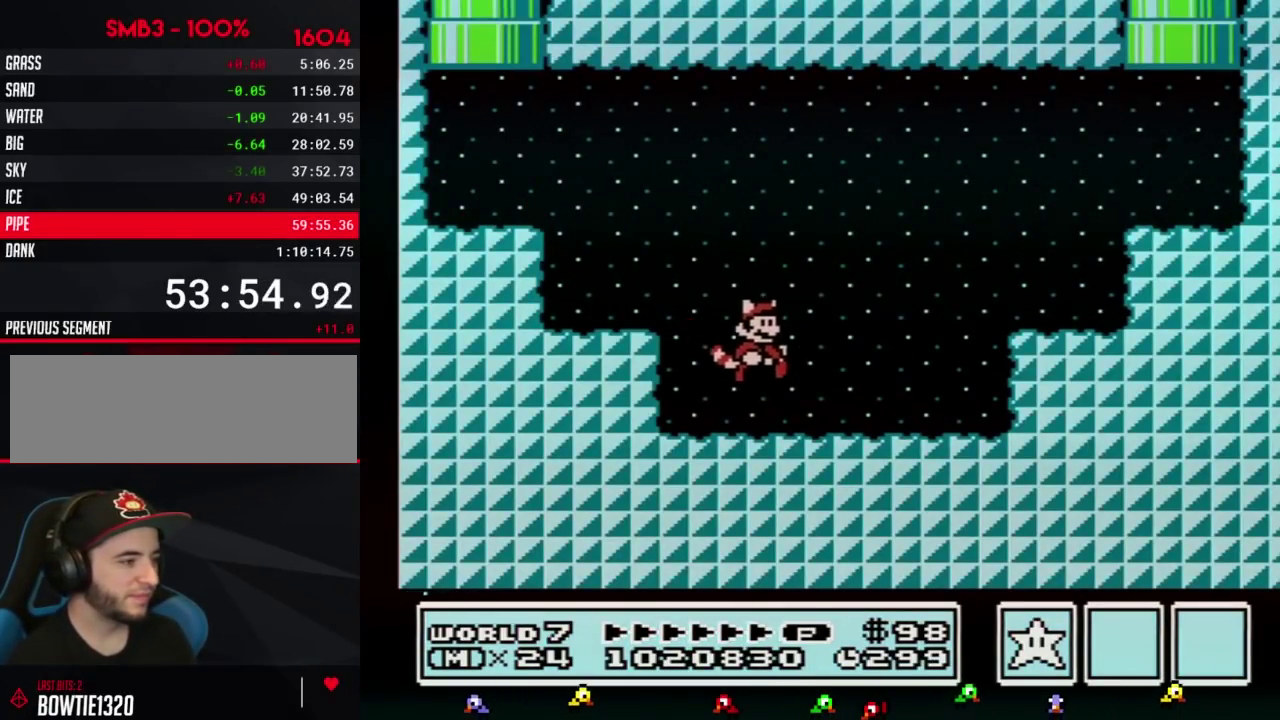
{"buttons": ["A", "B", "DPAD_RIGHT"], "events": [[233, "A", "down"]]}
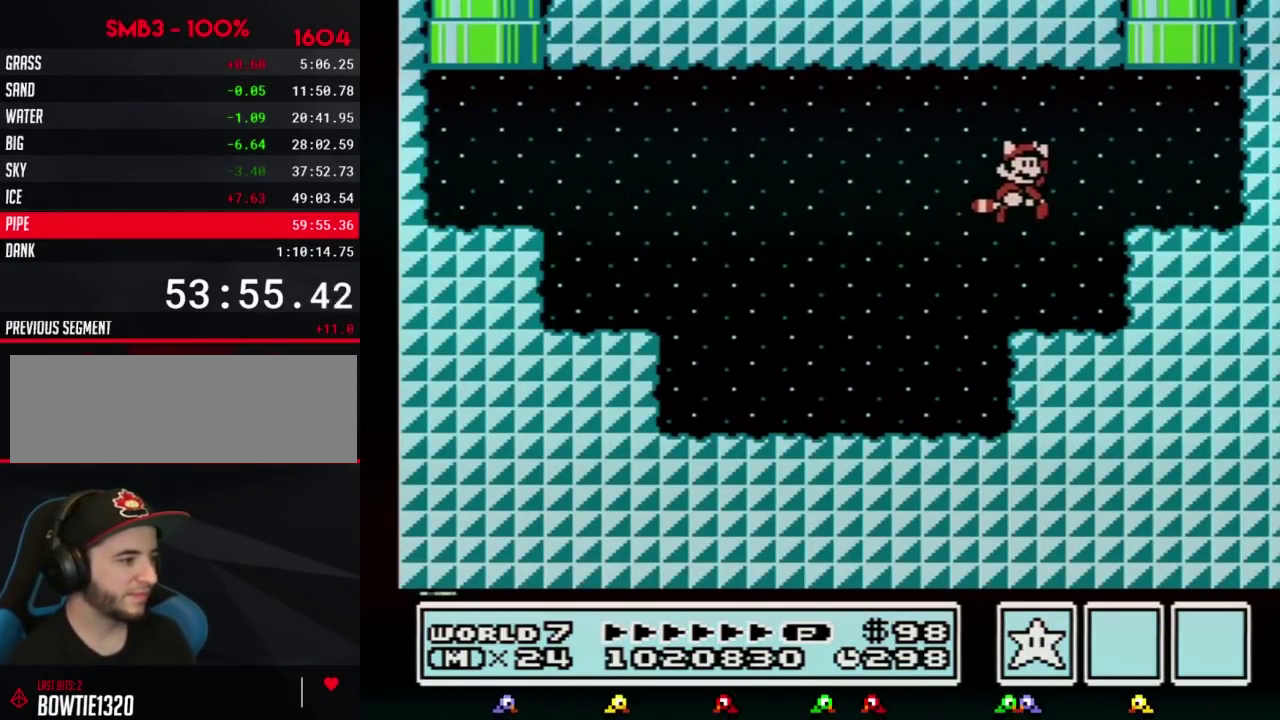
{"buttons": ["A", "B", "DPAD_UP"], "events": [[50, "A", "up"], [267, "DPAD_RIGHT", "up"], [300, "DPAD_LEFT", "down"], [333, "A", "down"], [333, "DPAD_UP", "down"], [483, "DPAD_LEFT", "up"]]}
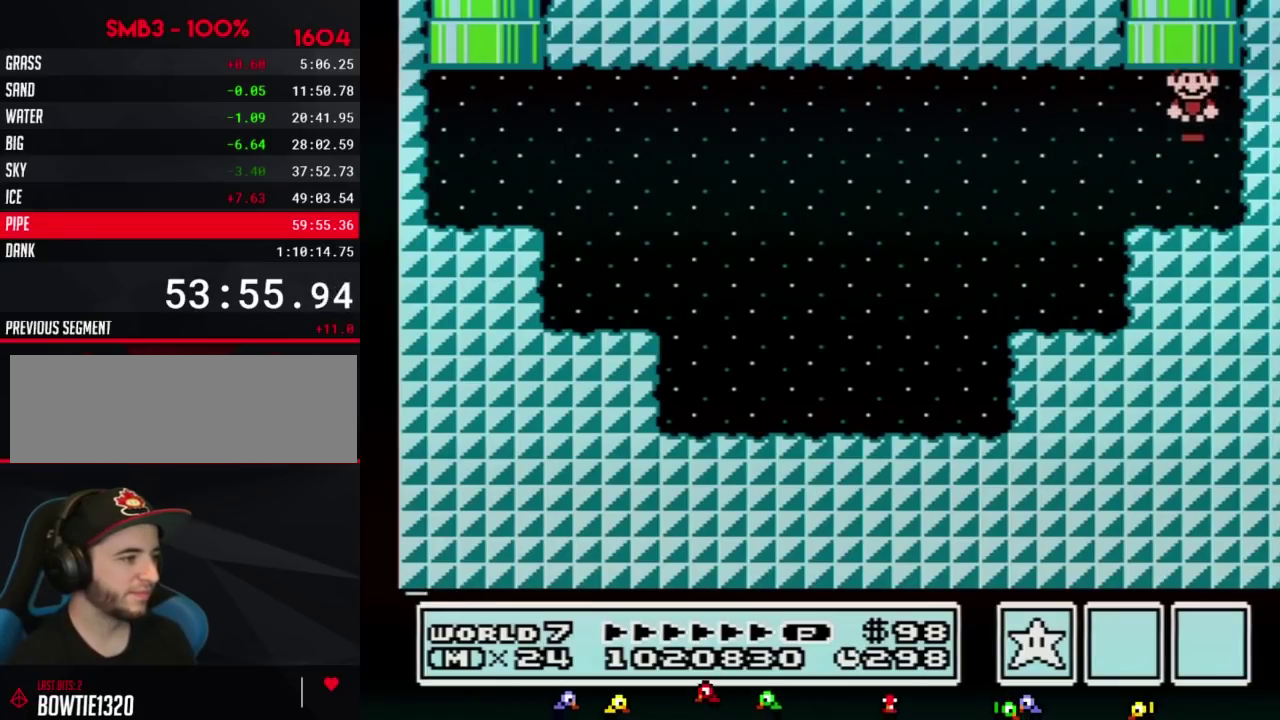
{"buttons": [], "events": [[133, "DPAD_UP", "up"], [167, "A", "up"], [167, "B", "up"]]}
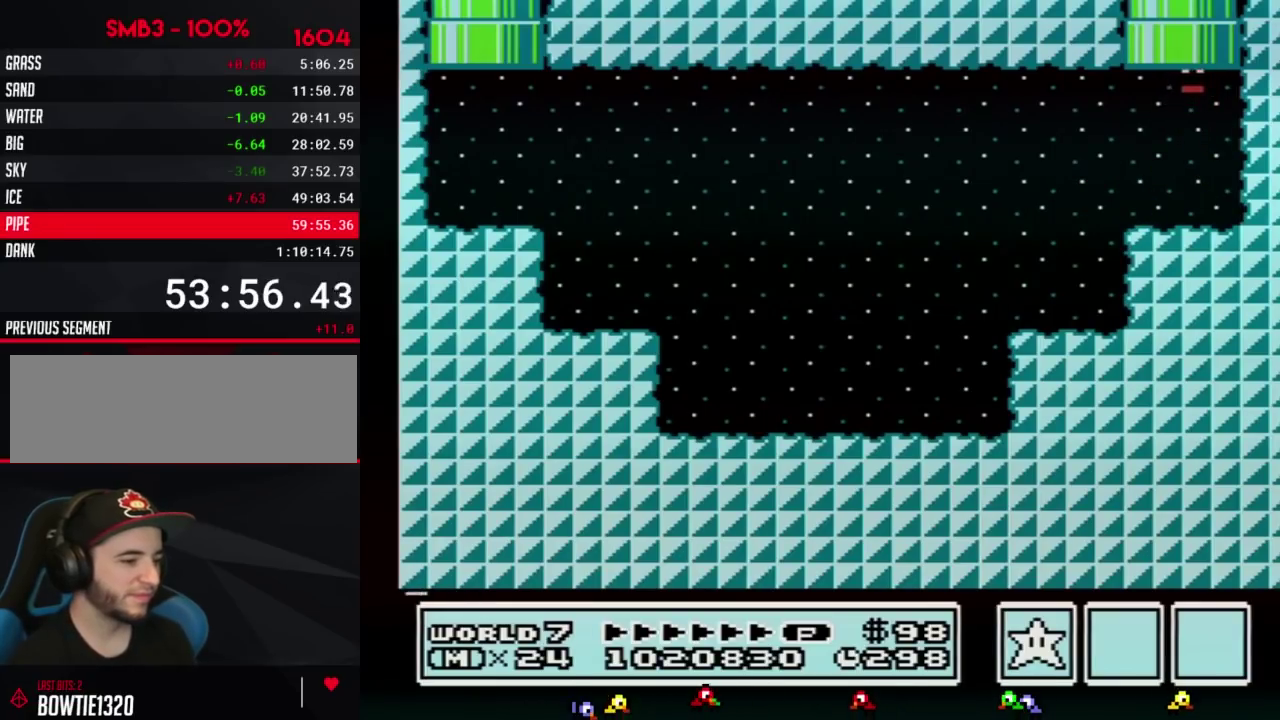
{"buttons": ["DPAD_LEFT"], "events": [[333, "DPAD_LEFT", "down"]]}
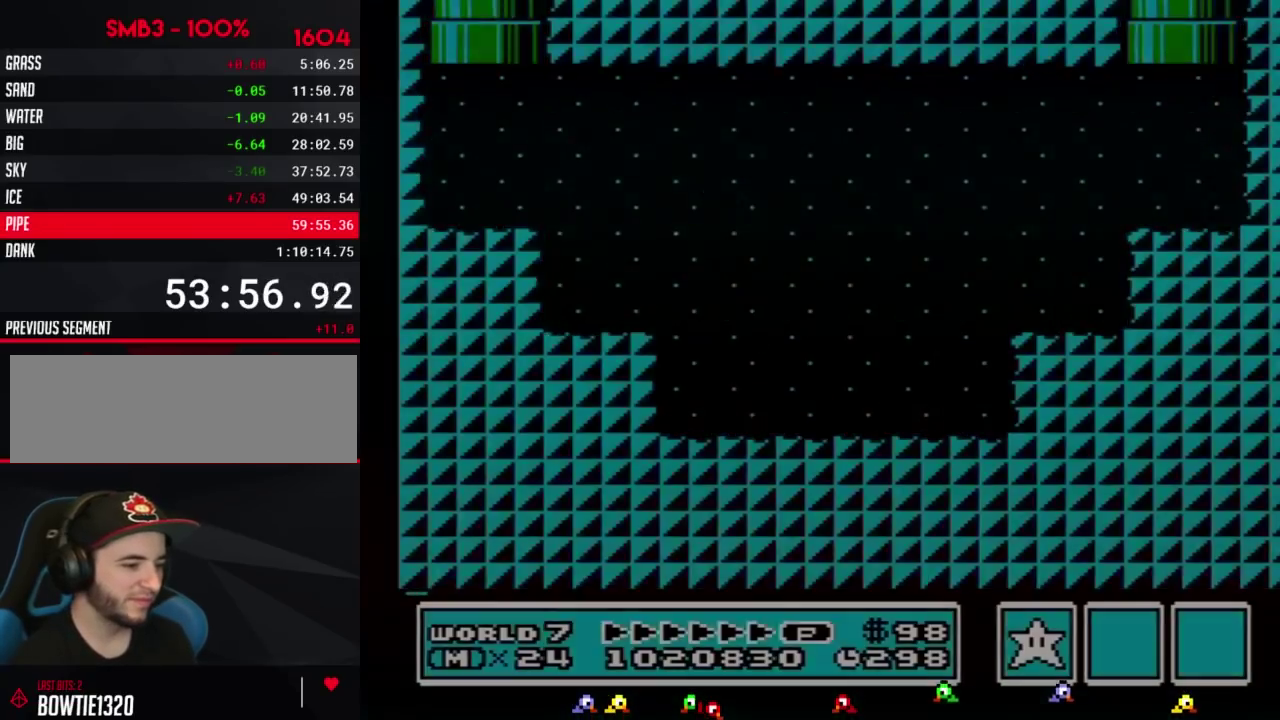
{"buttons": ["DPAD_LEFT"], "events": []}
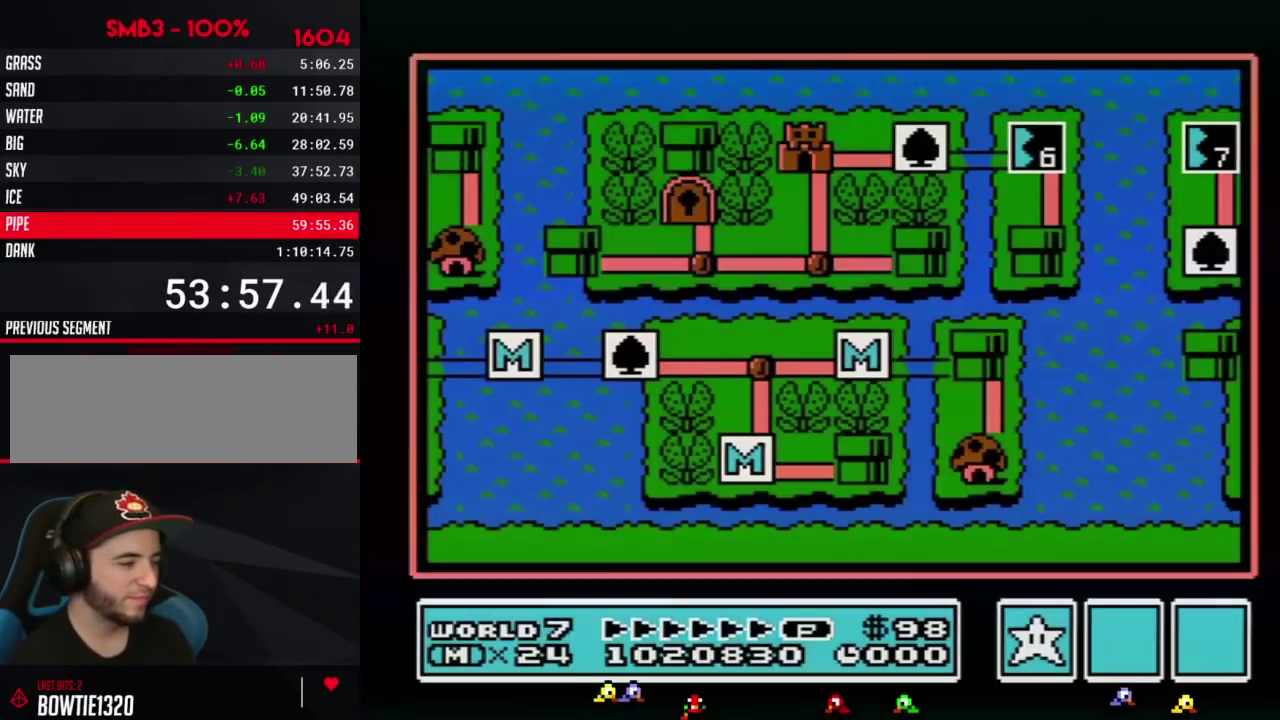
{"buttons": ["DPAD_LEFT"], "events": []}
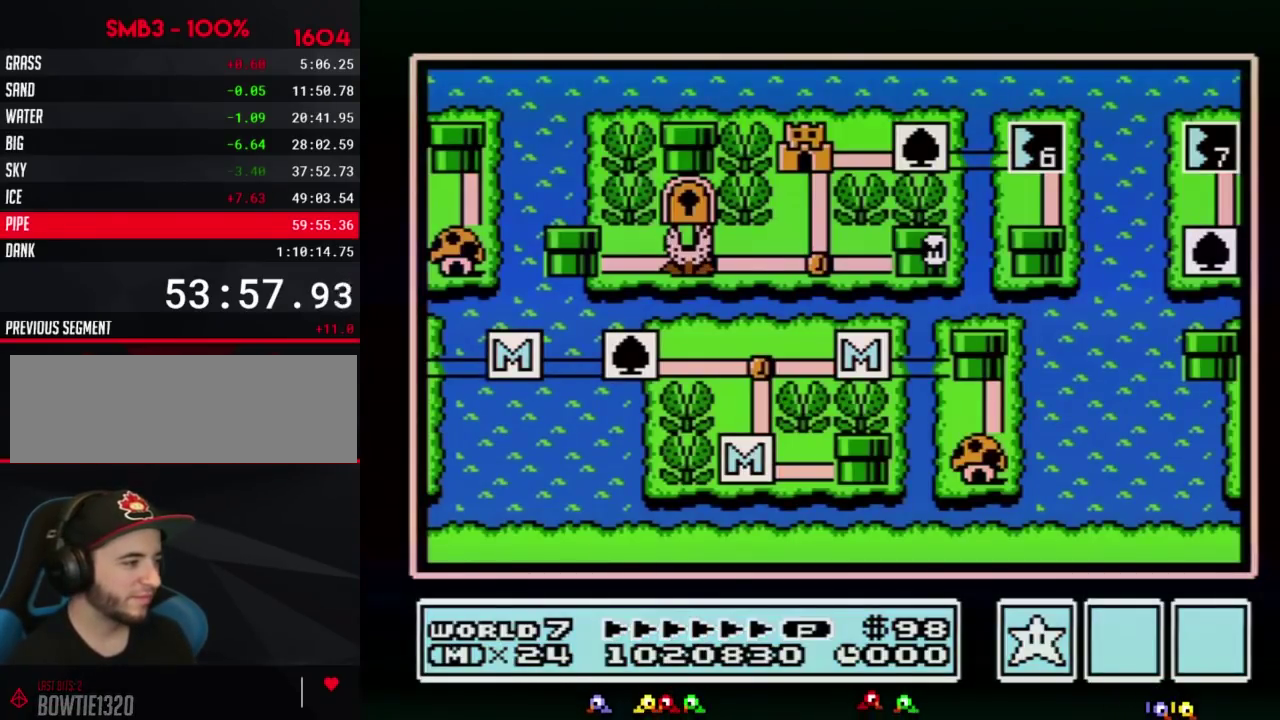
{"buttons": ["DPAD_LEFT"], "events": []}
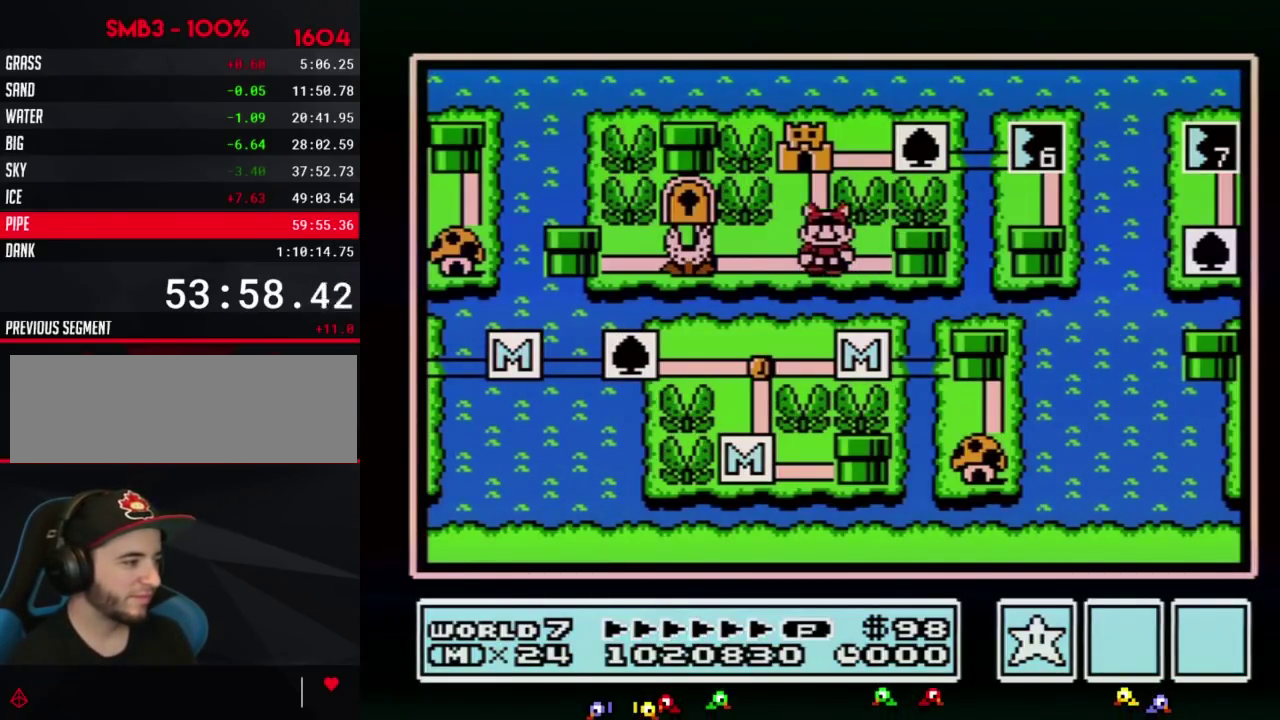
{"buttons": [], "events": [[133, "DPAD_LEFT", "up"], [167, "B", "down"], [267, "B", "up"]]}
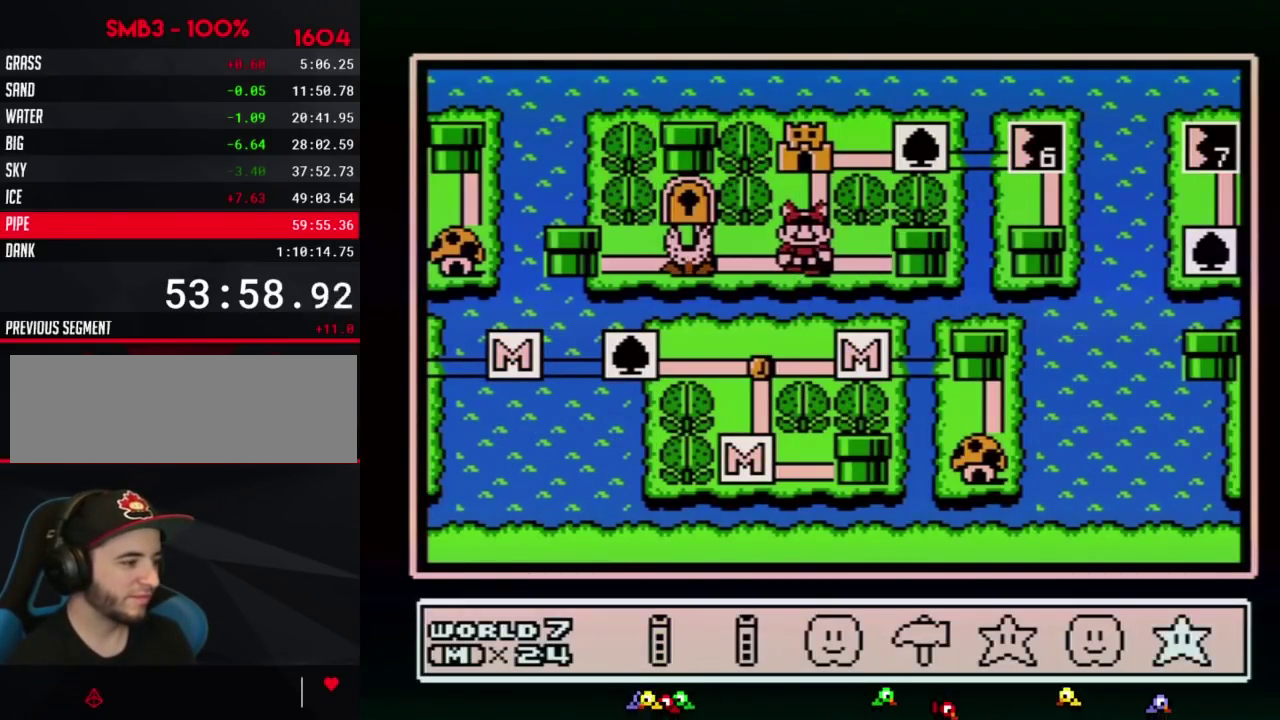
{"buttons": [], "events": [[50, "DPAD_LEFT", "down"], [117, "DPAD_LEFT", "up"], [333, "A", "down"], [400, "A", "up"]]}
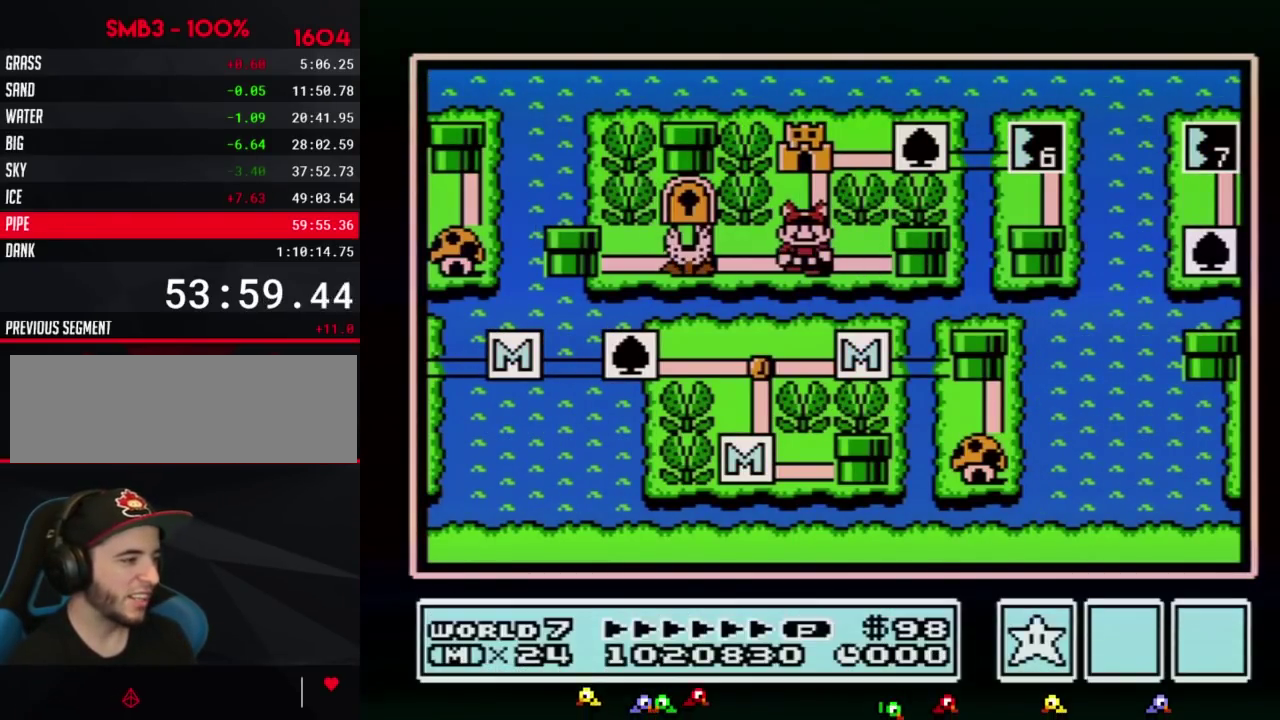
{"buttons": ["DPAD_LEFT"], "events": [[17, "DPAD_LEFT", "down"], [117, "DPAD_LEFT", "up"], [200, "DPAD_LEFT", "down"]]}
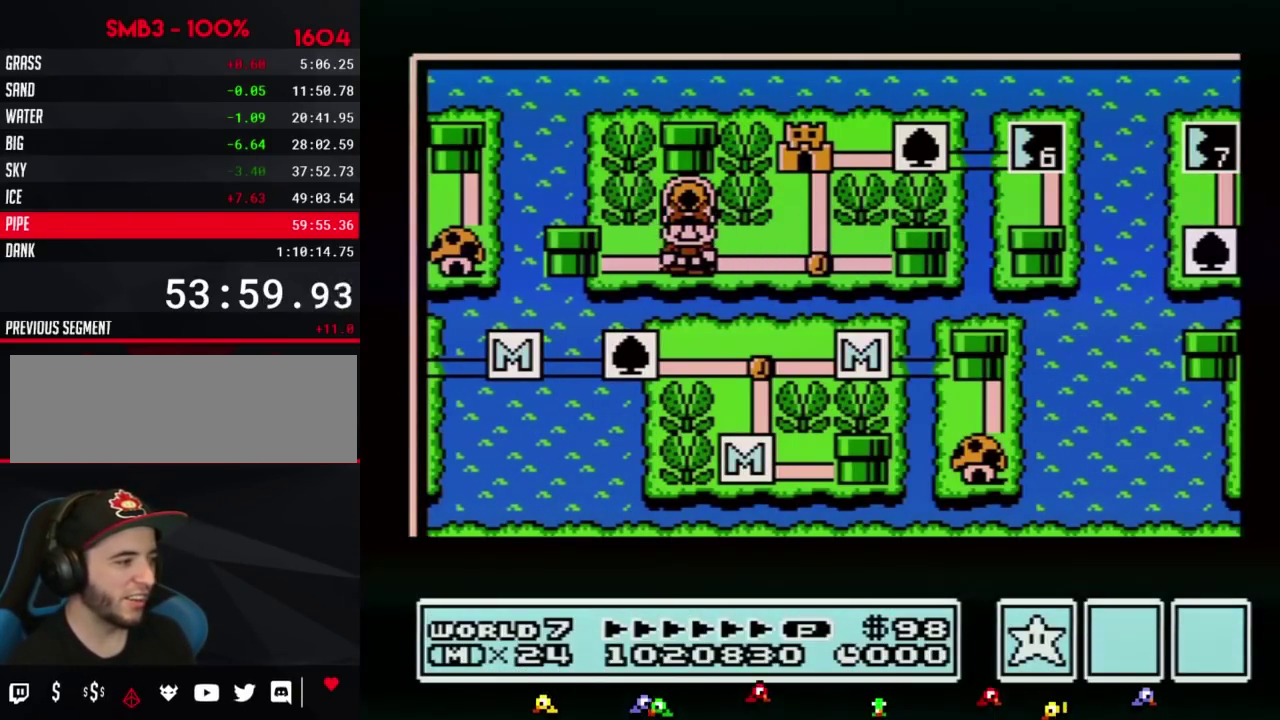
{"buttons": ["DPAD_LEFT"], "events": []}
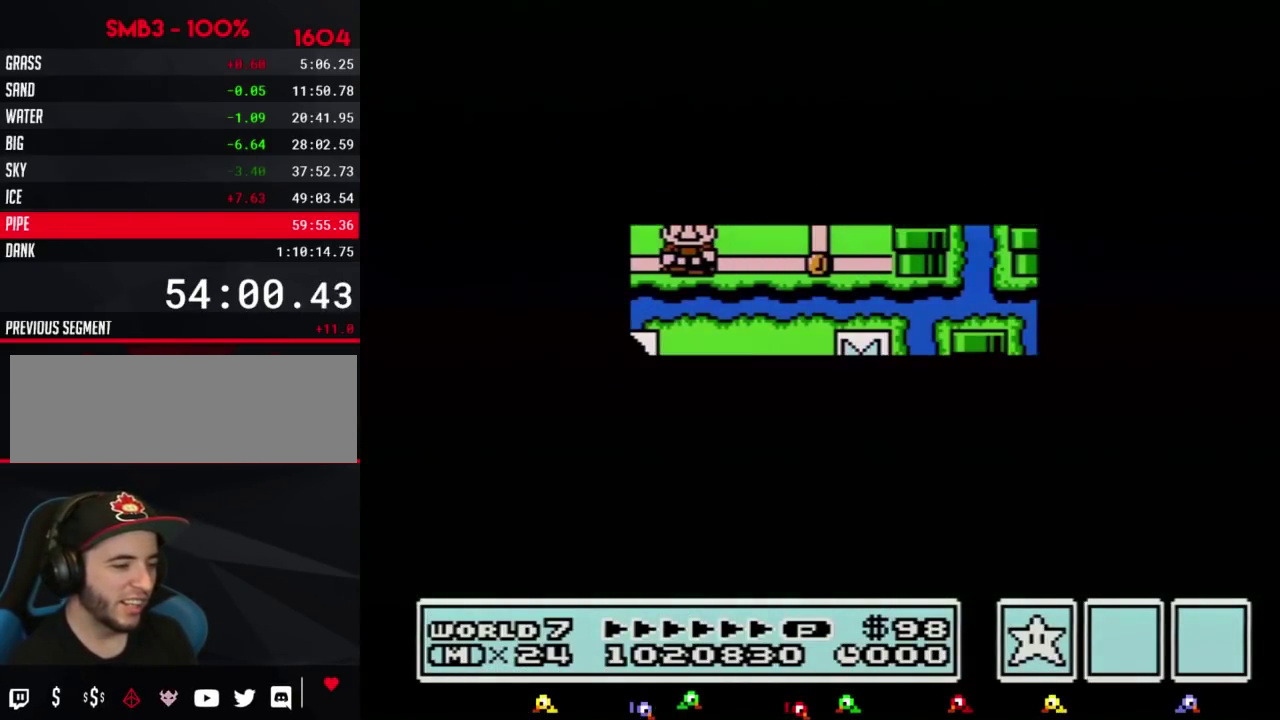
{"buttons": ["B", "DPAD_RIGHT"], "events": [[417, "DPAD_LEFT", "up"], [483, "B", "down"], [483, "DPAD_RIGHT", "down"]]}
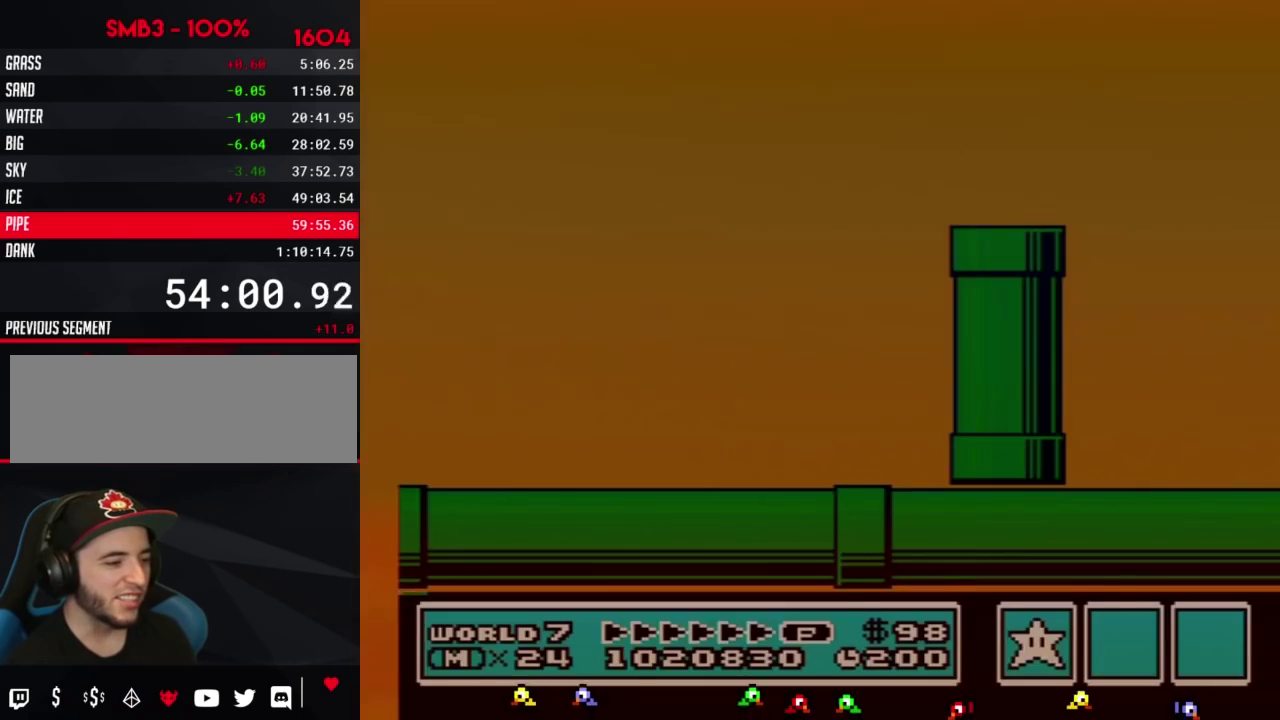
{"buttons": ["B", "DPAD_RIGHT"], "events": []}
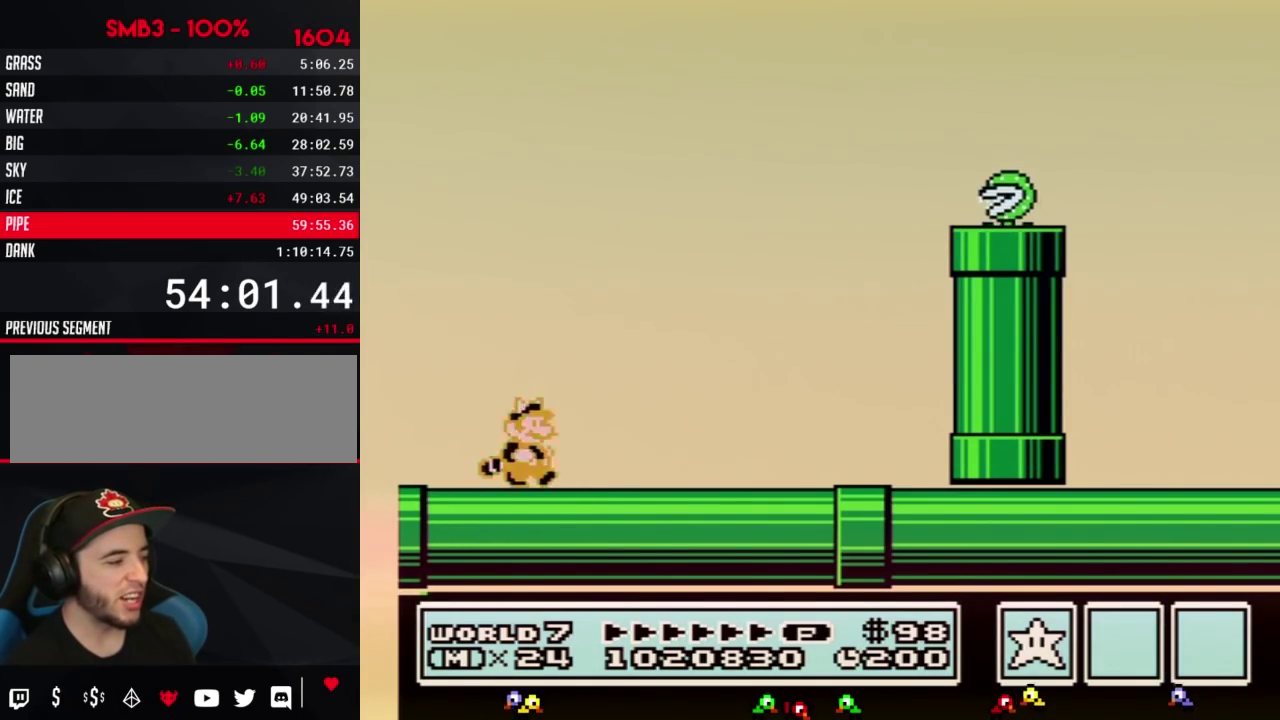
{"buttons": ["A", "B", "DPAD_RIGHT"], "events": [[450, "A", "down"]]}
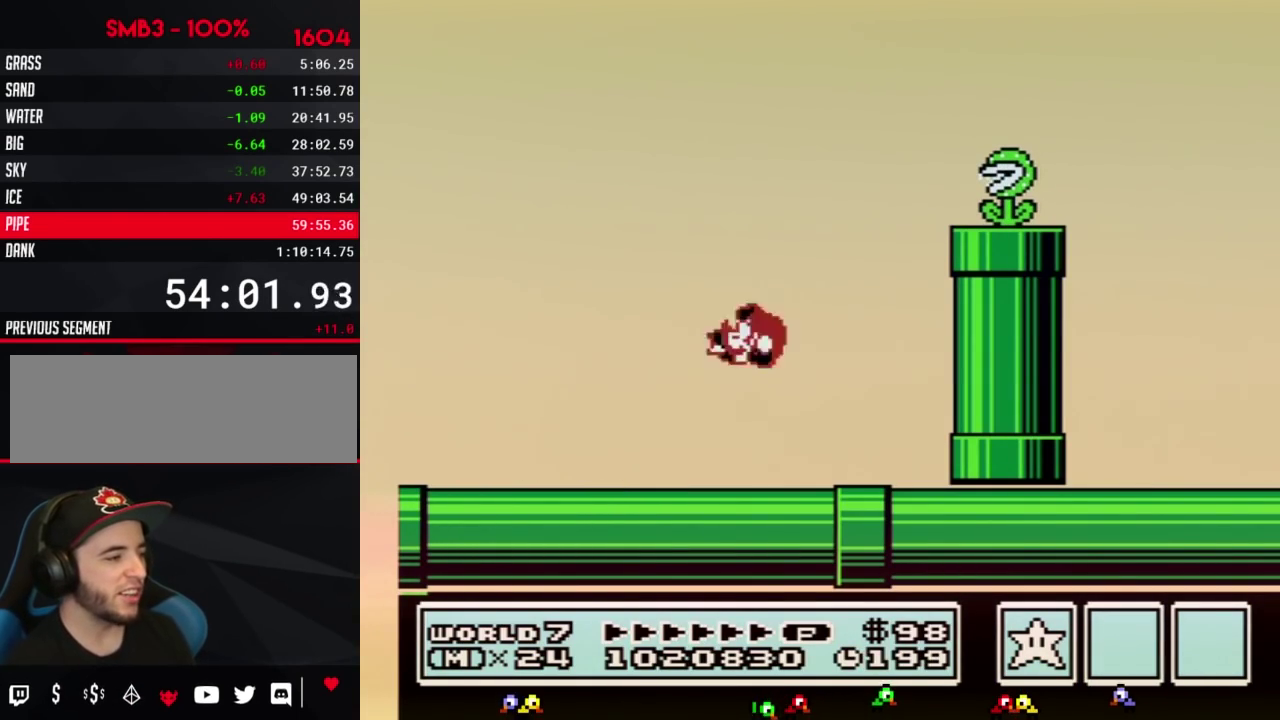
{"buttons": ["B", "DPAD_RIGHT"], "events": [[400, "A", "up"]]}
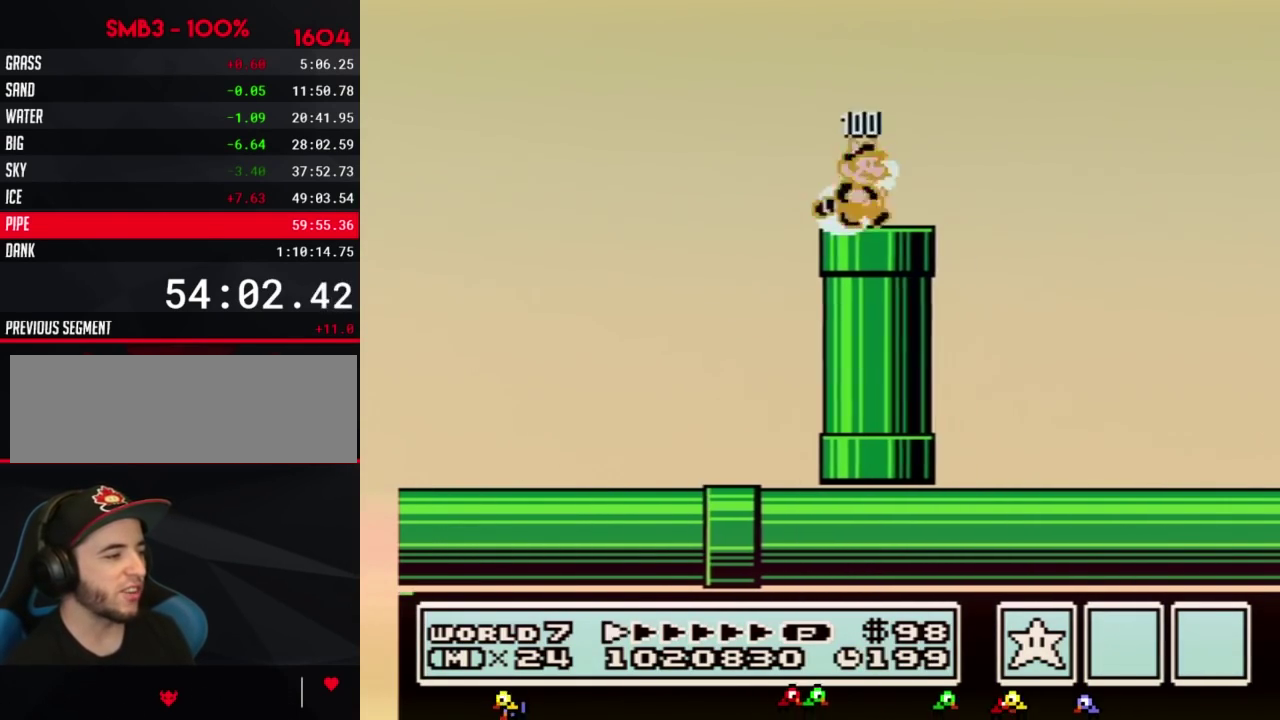
{"buttons": ["B", "DPAD_RIGHT"], "events": [[167, "A", "down"], [417, "A", "up"]]}